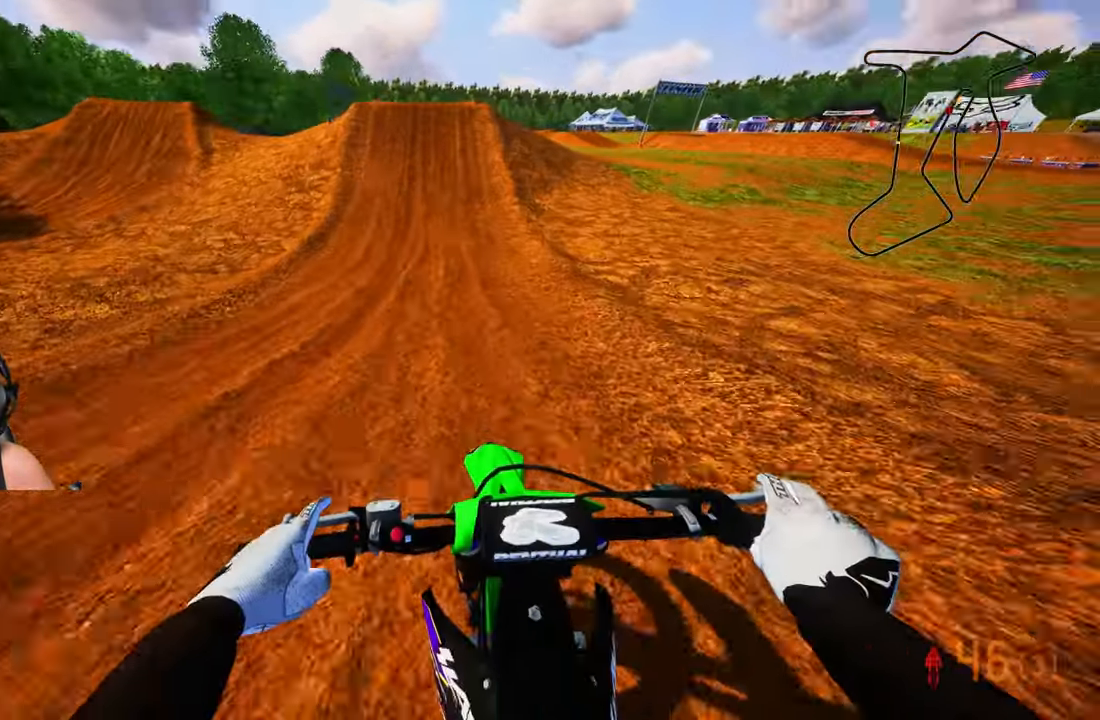
Gameplay with a controller (PlayStation layout); each line is a JSON object with the inputs held at the frame after it. "events" lists button and stick changes between this image and that frame as [ms after this image, input, new state], when the widget could be followed in between.
{"buttons": ["R2"], "left_stick": "center", "right_stick": "center", "events": [[183, "right_stick", "center"]]}
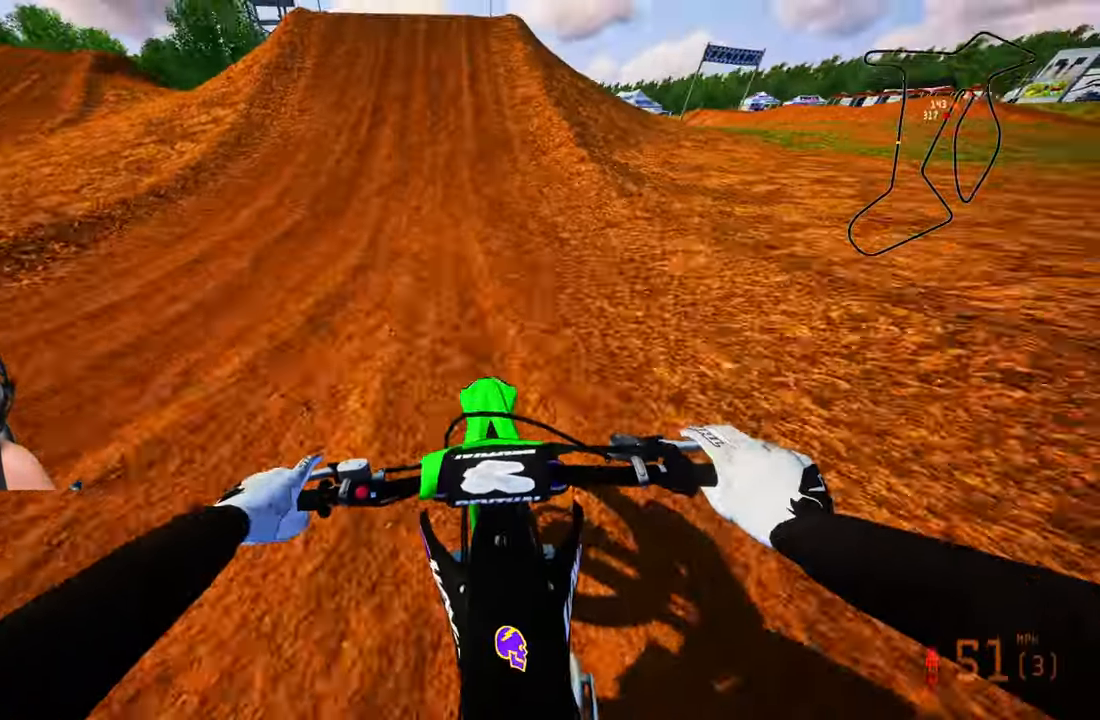
{"buttons": ["R2"], "left_stick": "center", "right_stick": "center", "events": []}
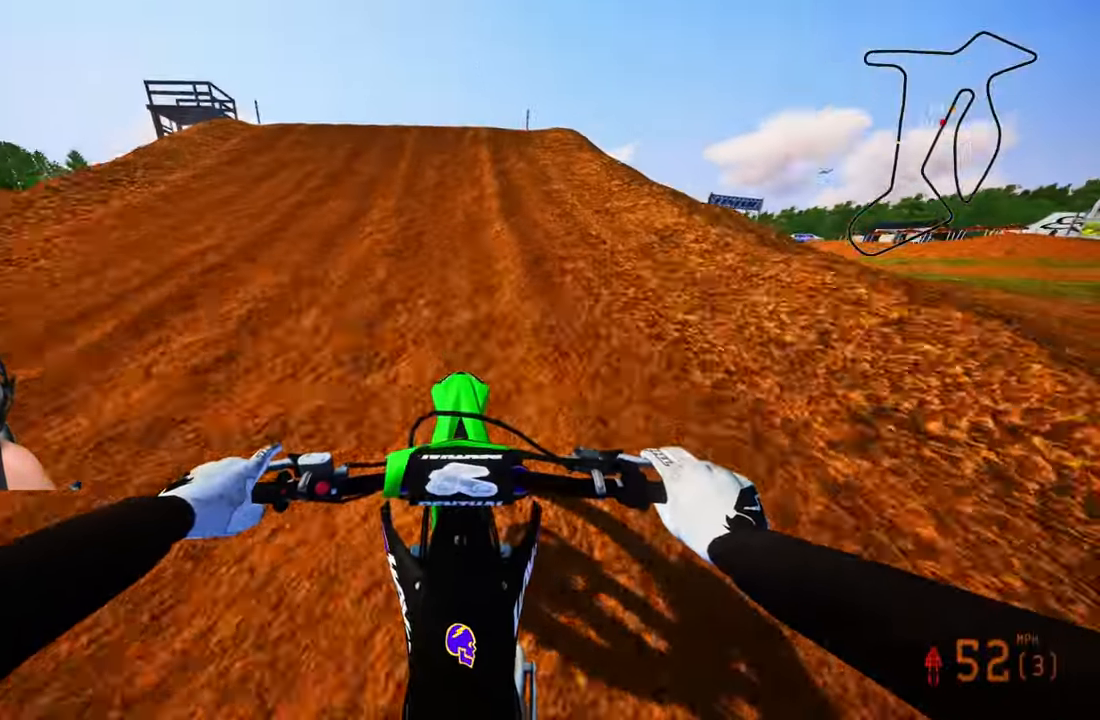
{"buttons": ["R2"], "left_stick": "up", "right_stick": "down-left", "events": [[233, "right_stick", "down-left"], [267, "left_stick", "up-left"], [350, "R3", "down"], [467, "R3", "up"], [467, "left_stick", "up"]]}
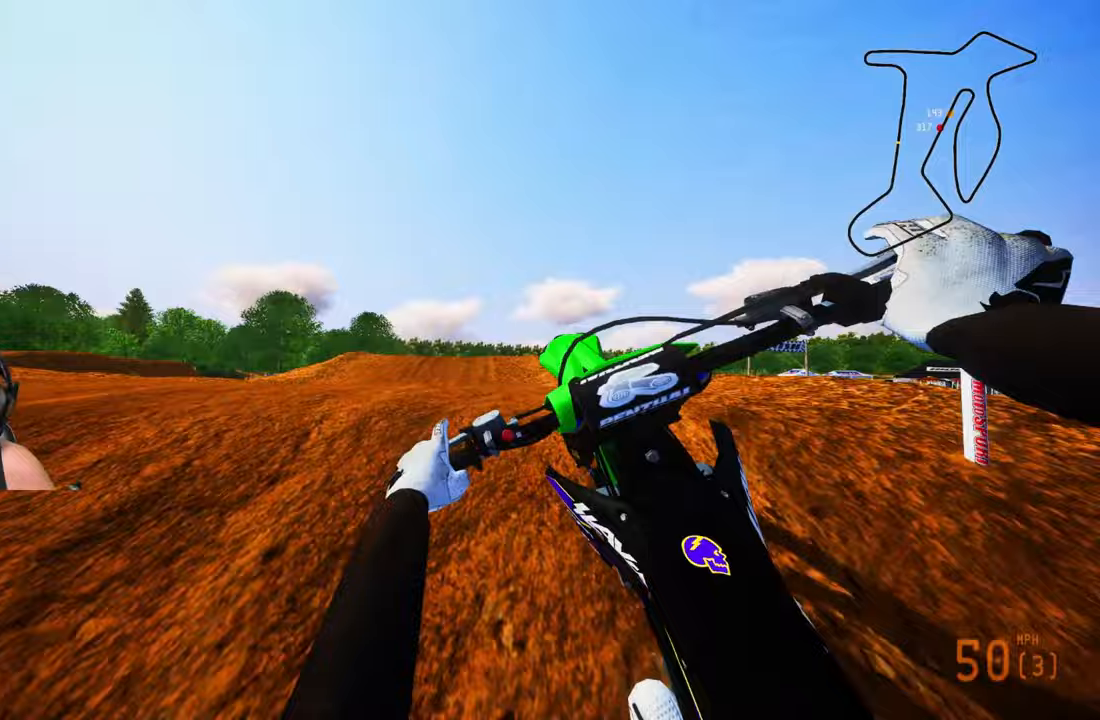
{"buttons": ["R2"], "left_stick": "up-right", "right_stick": "up", "events": [[17, "right_stick", "center"], [50, "left_stick", "up-right"], [67, "right_stick", "up"]]}
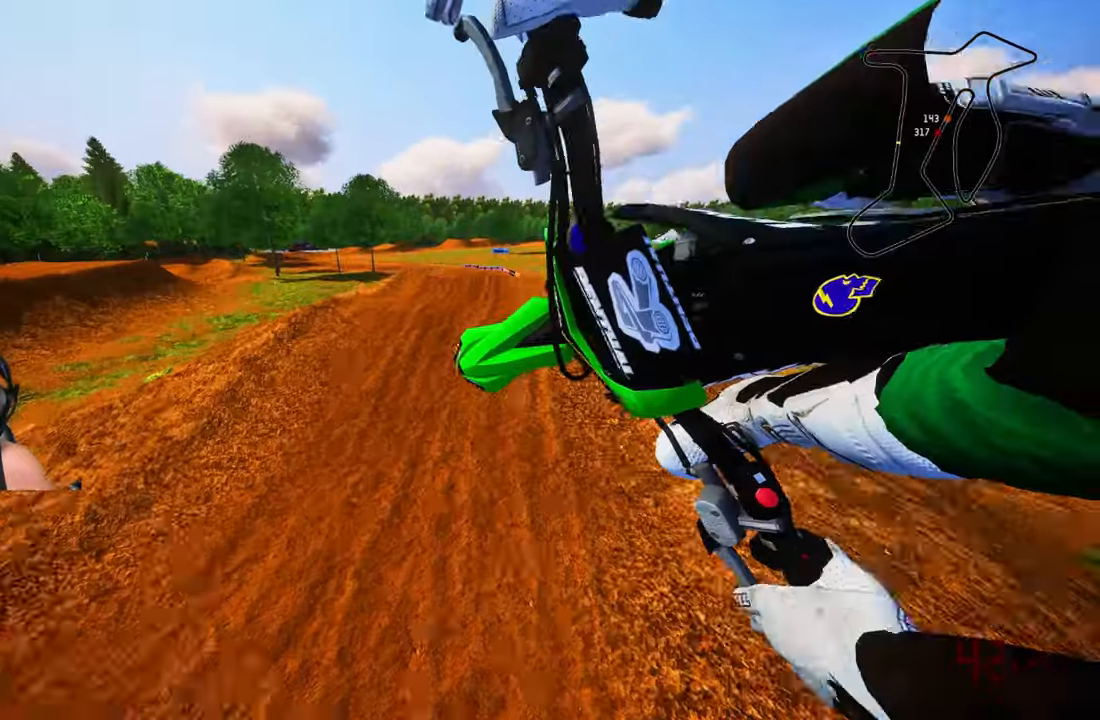
{"buttons": ["R2"], "left_stick": "up-left", "right_stick": "up", "events": [[67, "right_stick", "center"], [233, "R3", "down"], [317, "left_stick", "up"], [350, "R3", "up"], [417, "left_stick", "up-left"], [417, "right_stick", "up"]]}
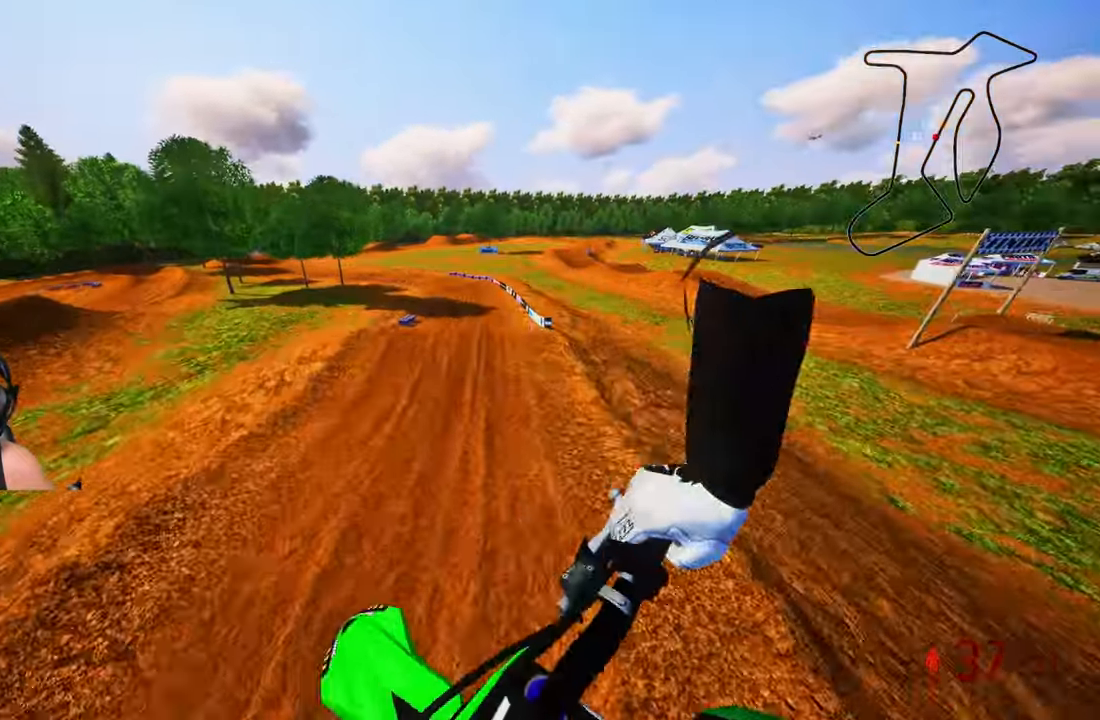
{"buttons": ["R2"], "left_stick": "up-right", "right_stick": "up", "events": [[217, "left_stick", "center"], [283, "left_stick", "up-right"]]}
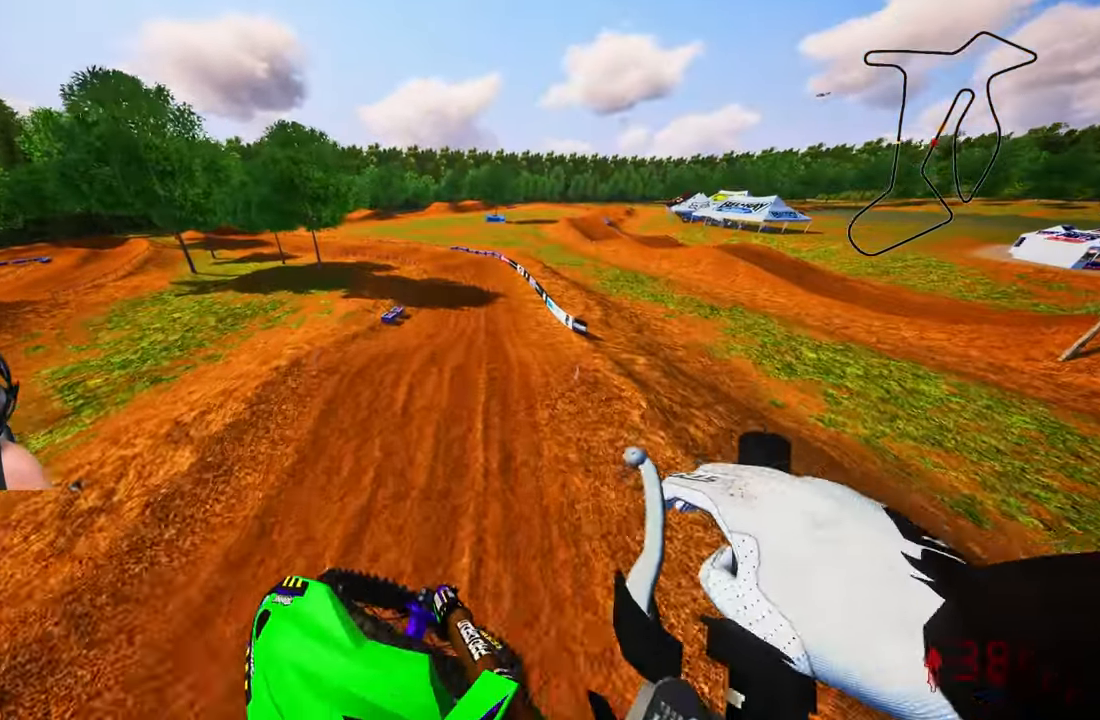
{"buttons": [], "left_stick": "up-right", "right_stick": "up", "events": [[150, "R2", "up"]]}
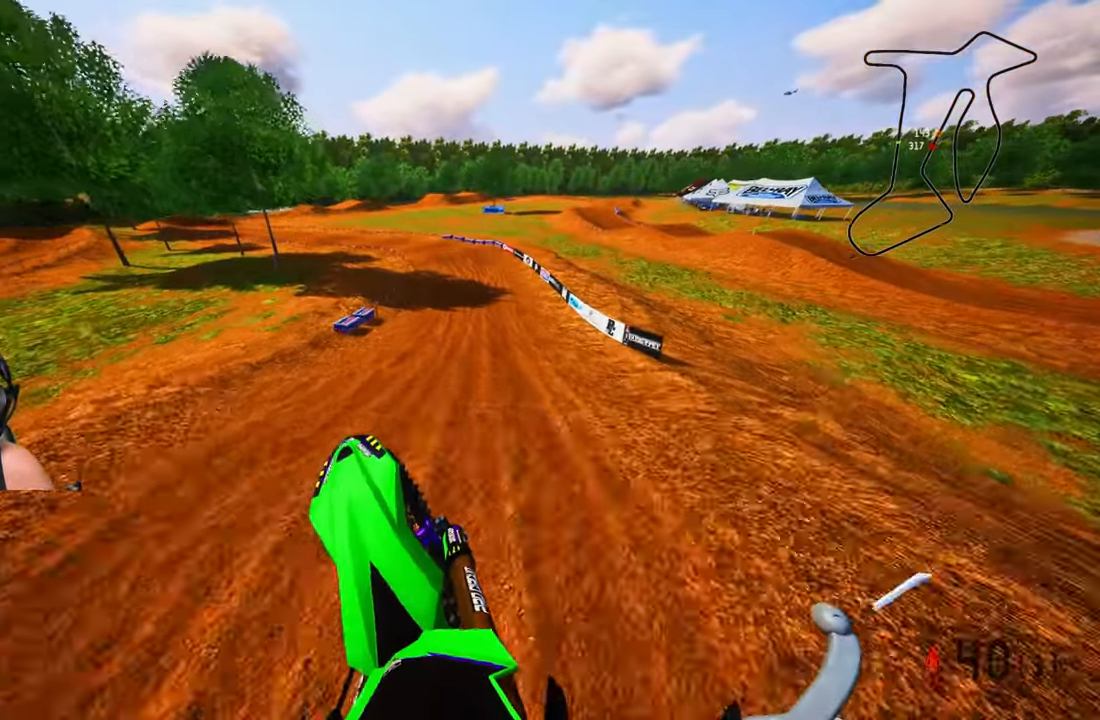
{"buttons": ["R2"], "left_stick": "up", "right_stick": "center", "events": [[17, "R2", "down"], [167, "right_stick", "center"], [217, "right_stick", "down-left"], [283, "left_stick", "up"], [483, "right_stick", "center"]]}
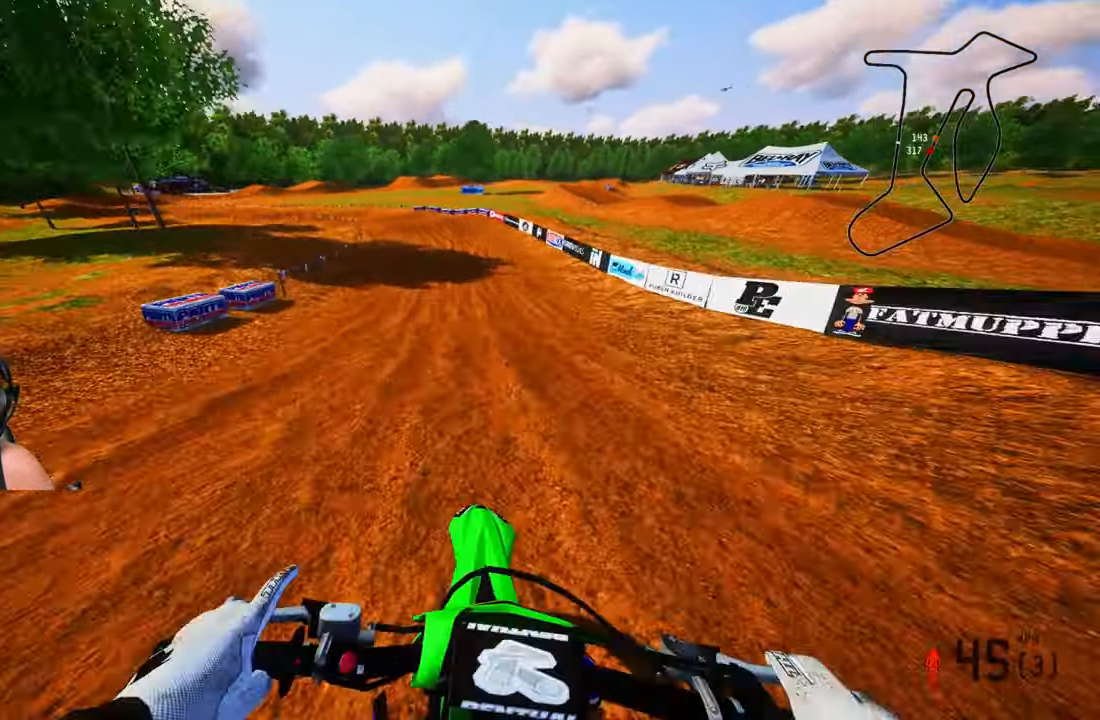
{"buttons": ["R2"], "left_stick": "up", "right_stick": "center", "events": [[117, "R3", "down"], [250, "R3", "up"]]}
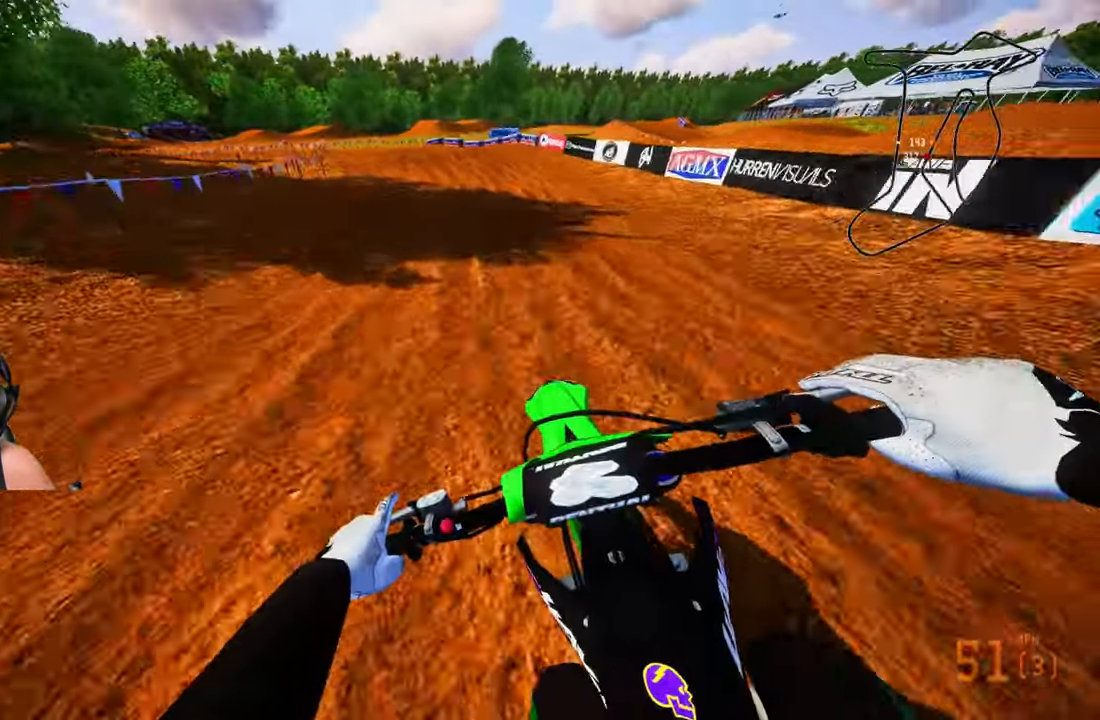
{"buttons": [], "left_stick": "up-left", "right_stick": "center", "events": [[200, "left_stick", "up-left"], [333, "R2", "up"], [333, "R3", "down"], [433, "R3", "up"]]}
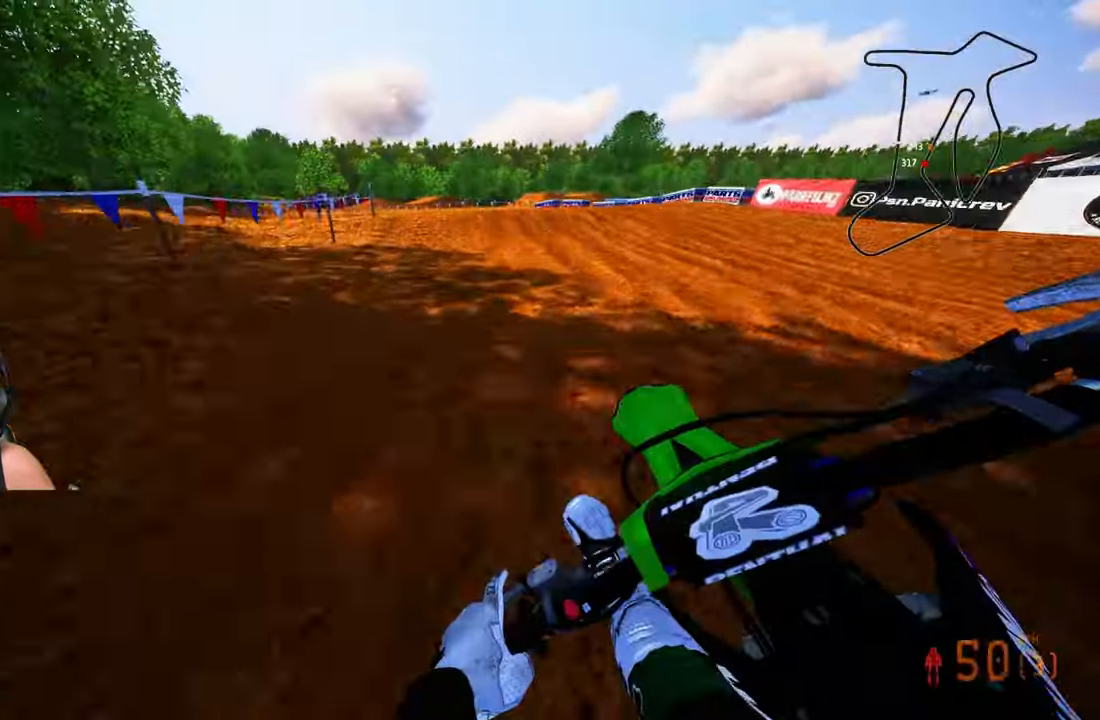
{"buttons": ["R2"], "left_stick": "up-left", "right_stick": "up", "events": [[200, "R2", "down"], [283, "right_stick", "up"]]}
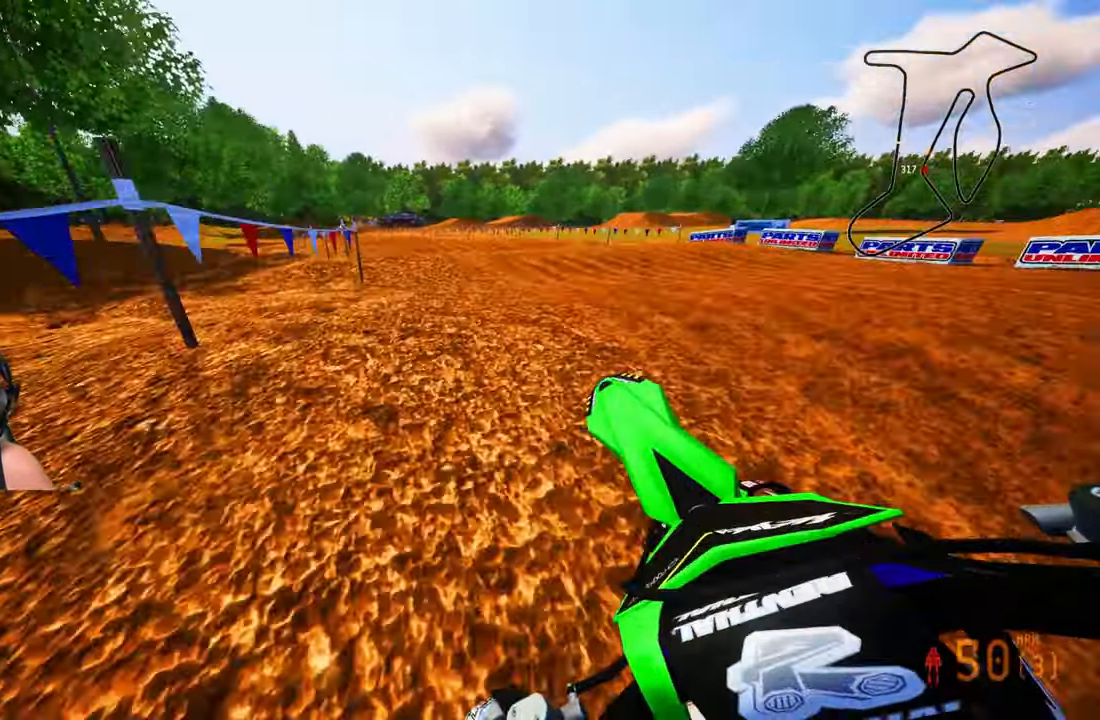
{"buttons": ["R2"], "left_stick": "up", "right_stick": "up", "events": [[383, "left_stick", "up"]]}
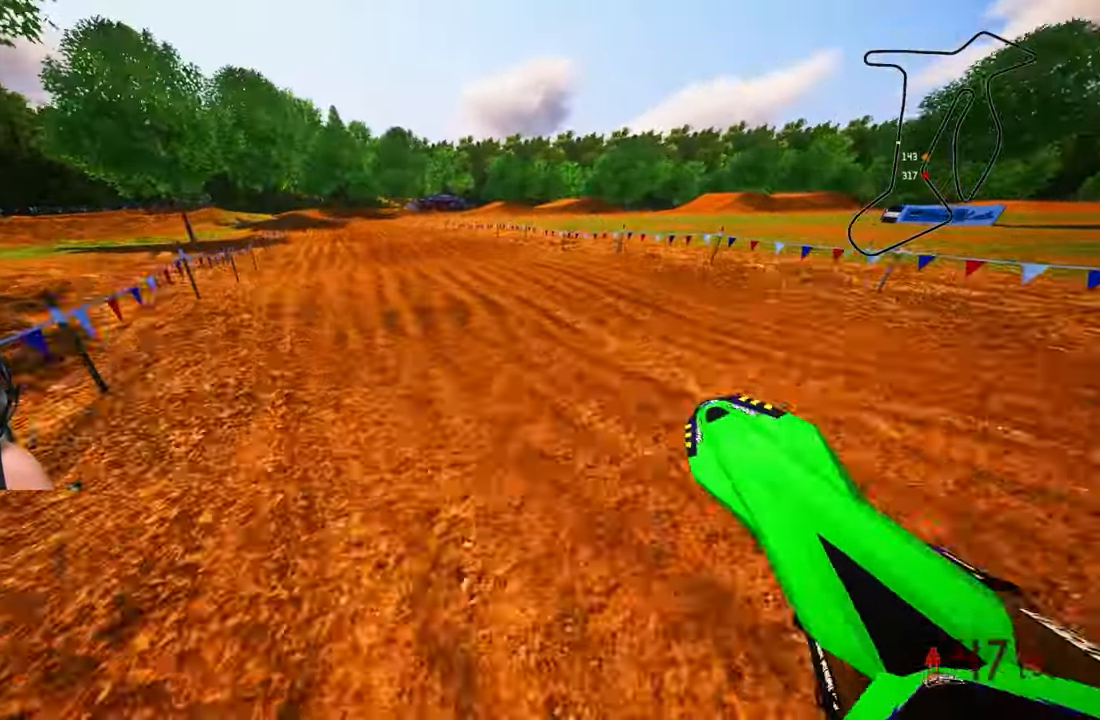
{"buttons": ["R2"], "left_stick": "up", "right_stick": "center", "events": [[33, "right_stick", "center"]]}
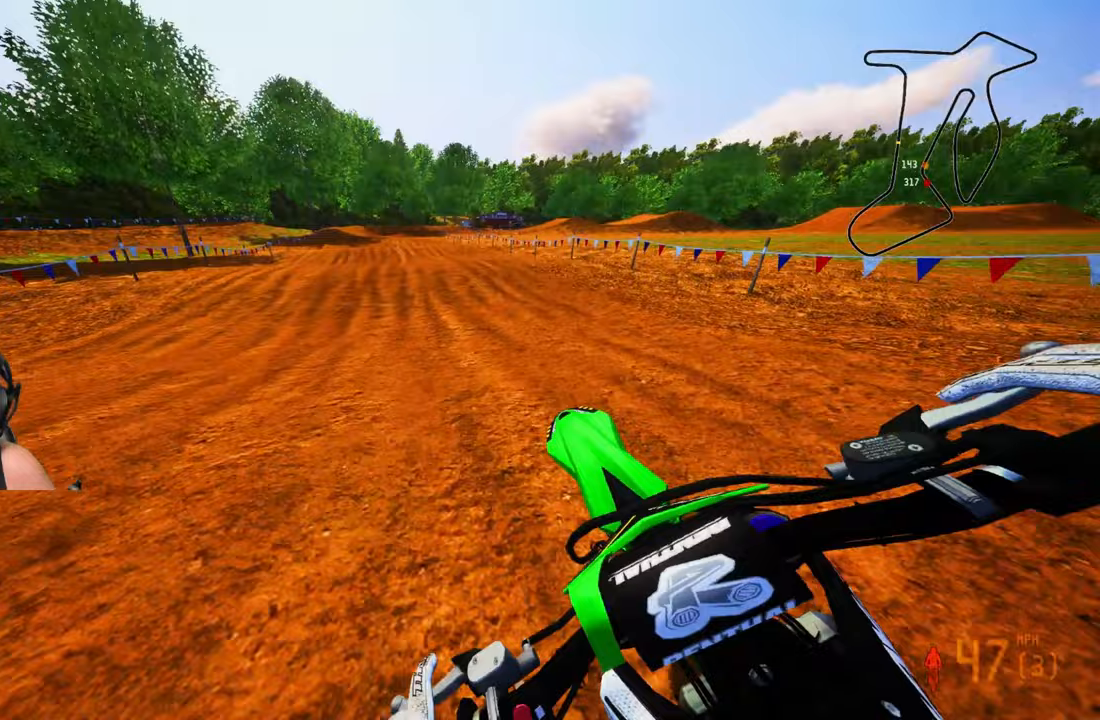
{"buttons": ["R2"], "left_stick": "up", "right_stick": "up", "events": [[17, "right_stick", "up"]]}
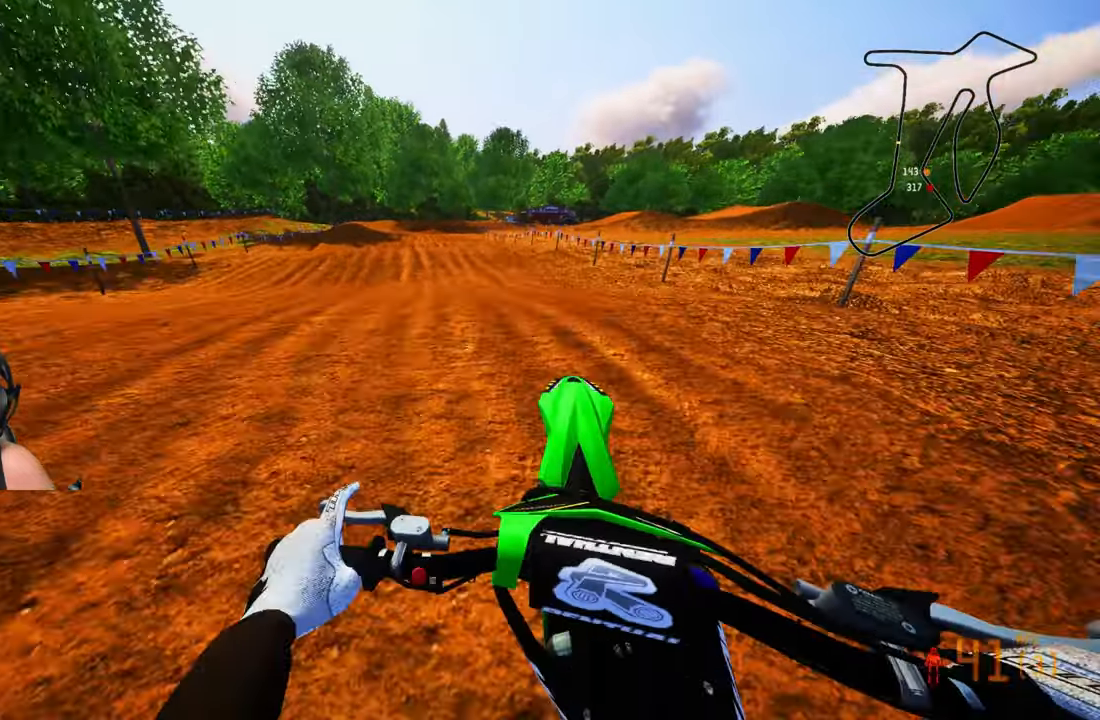
{"buttons": ["R2"], "left_stick": "up-right", "right_stick": "up", "events": [[200, "left_stick", "up-right"]]}
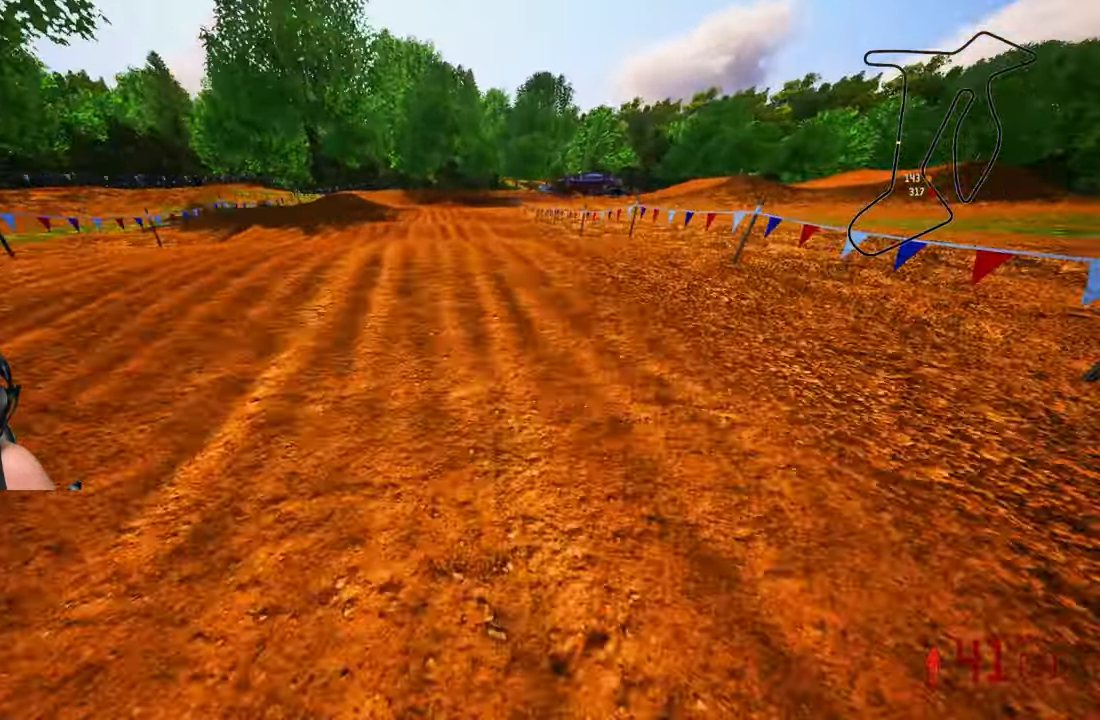
{"buttons": [], "left_stick": "center", "right_stick": "center", "events": [[217, "left_stick", "center"], [217, "right_stick", "center"], [300, "R2", "up"]]}
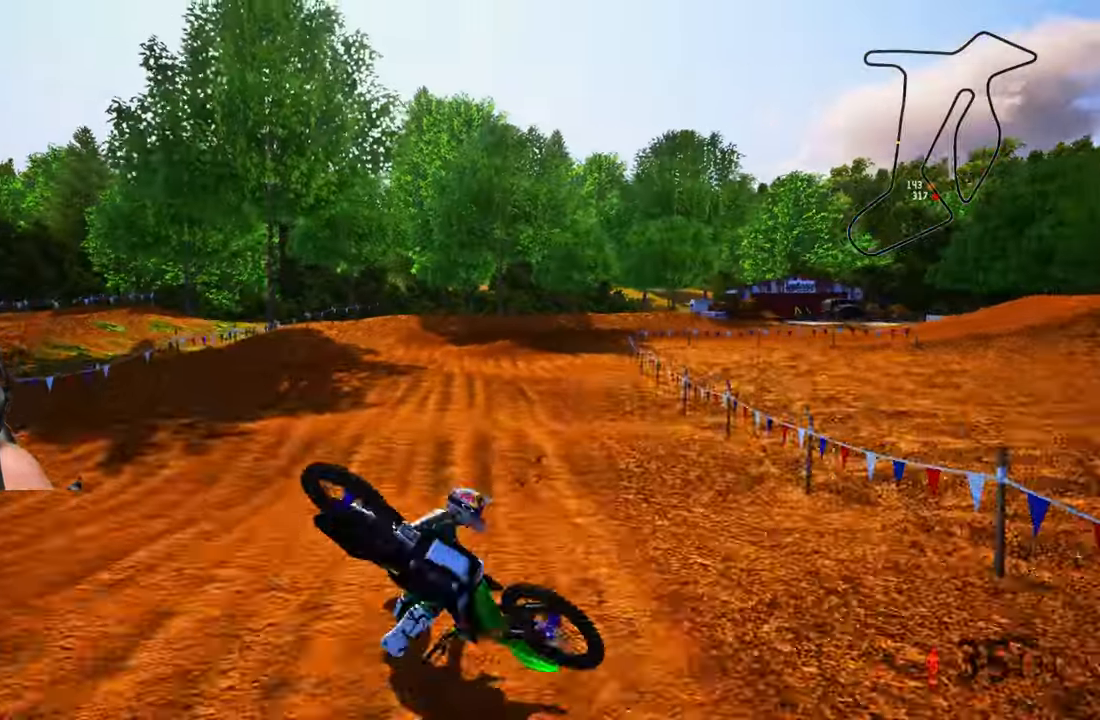
{"buttons": [], "left_stick": "center", "right_stick": "center", "events": []}
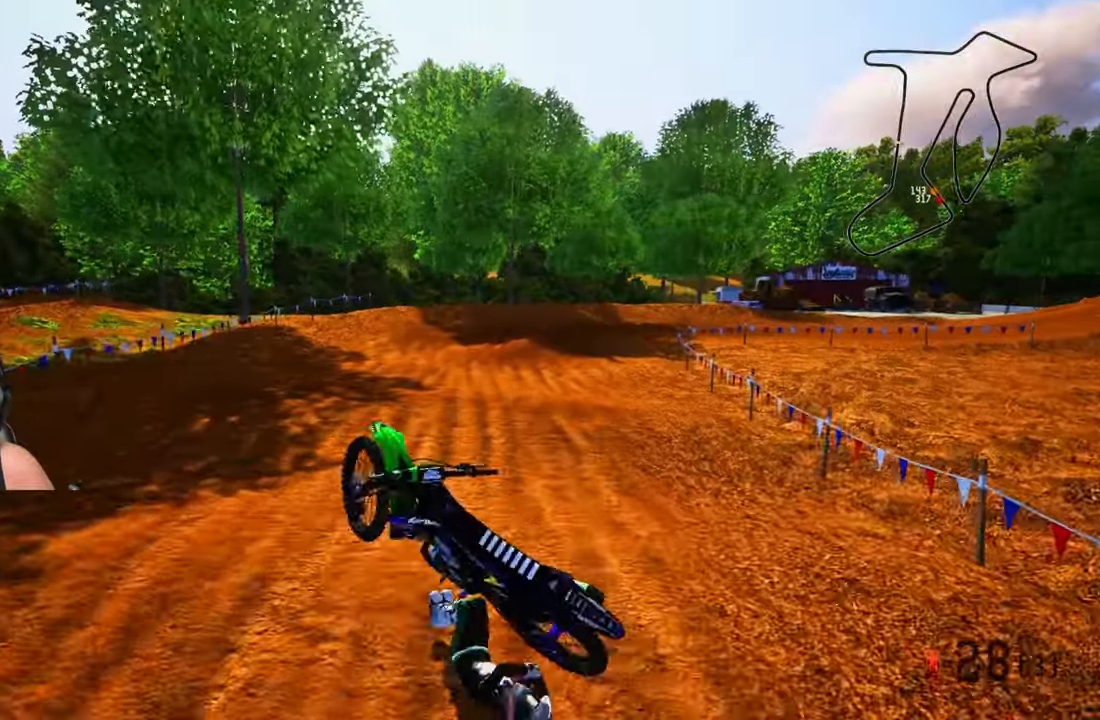
{"buttons": [], "left_stick": "center", "right_stick": "center", "events": []}
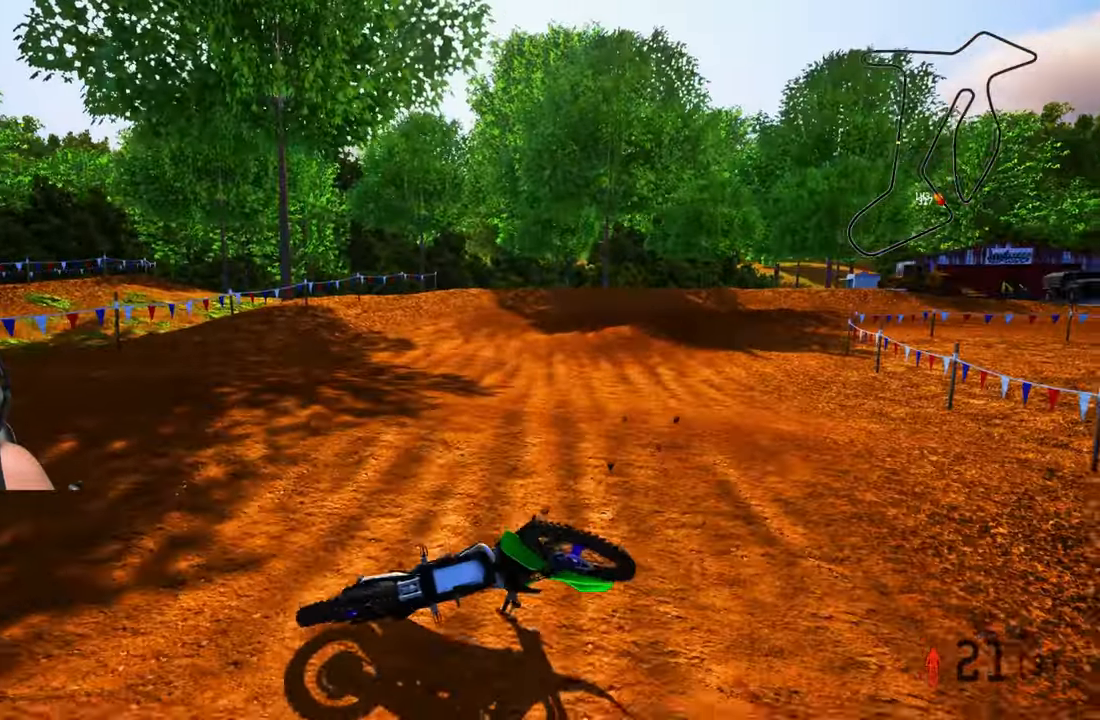
{"buttons": [], "left_stick": "center", "right_stick": "center", "events": []}
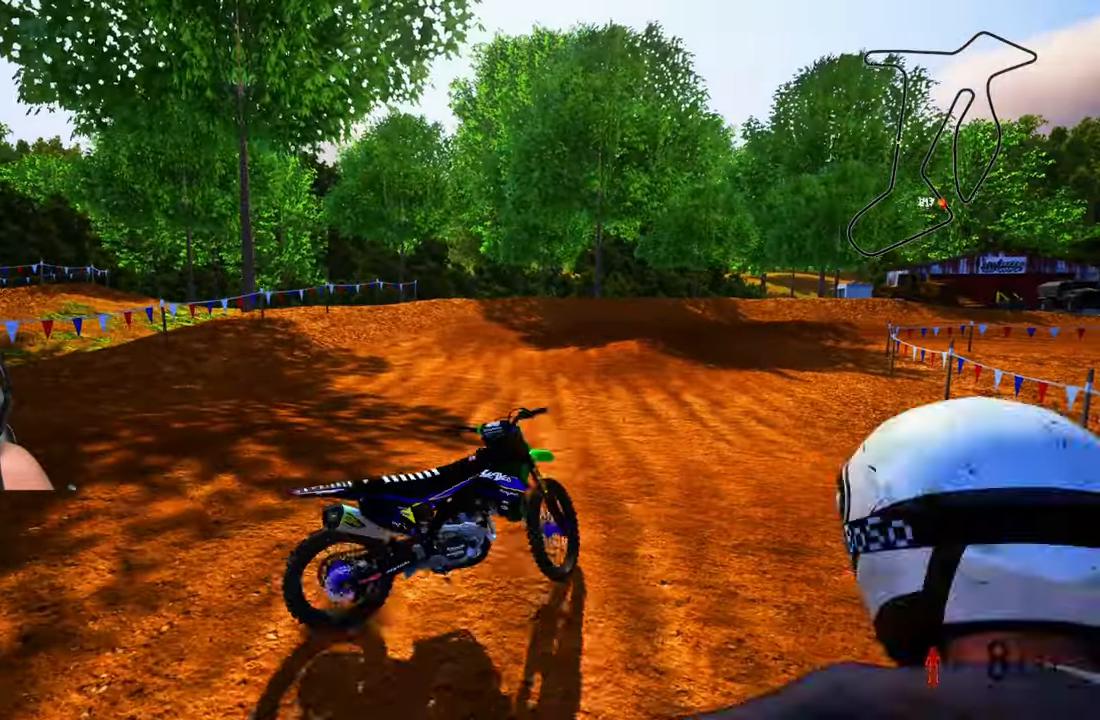
{"buttons": [], "left_stick": "center", "right_stick": "center", "events": []}
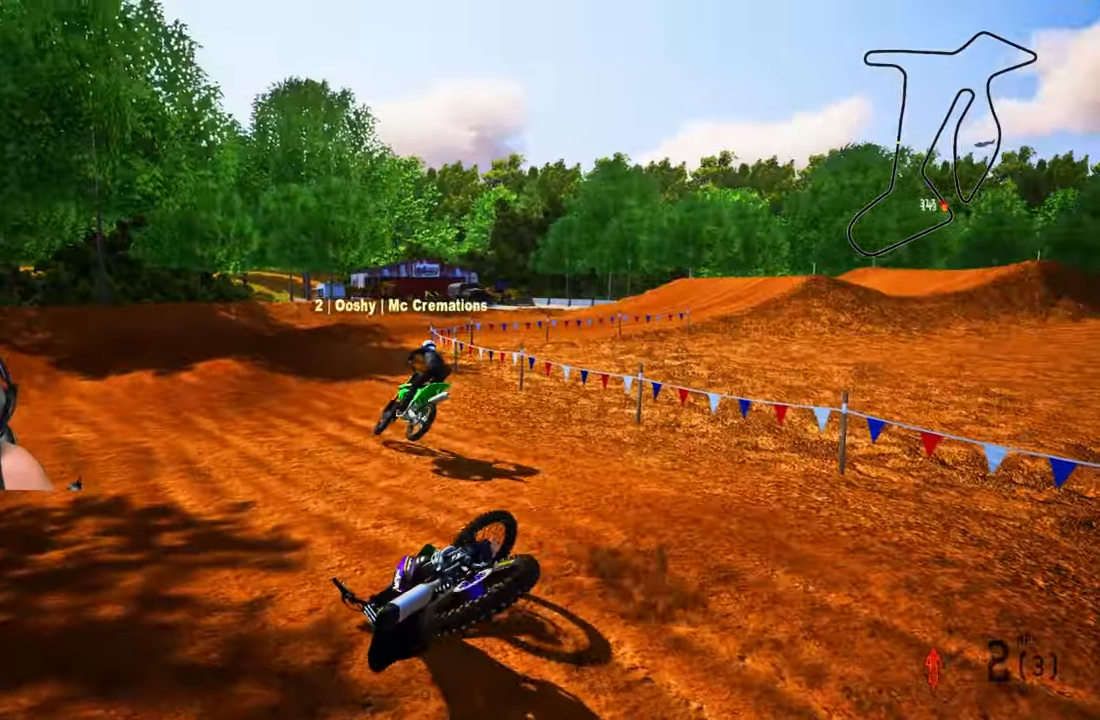
{"buttons": ["L1"], "left_stick": "center", "right_stick": "center", "events": [[117, "SELECT", "down"], [217, "SELECT", "up"], [400, "L1", "down"]]}
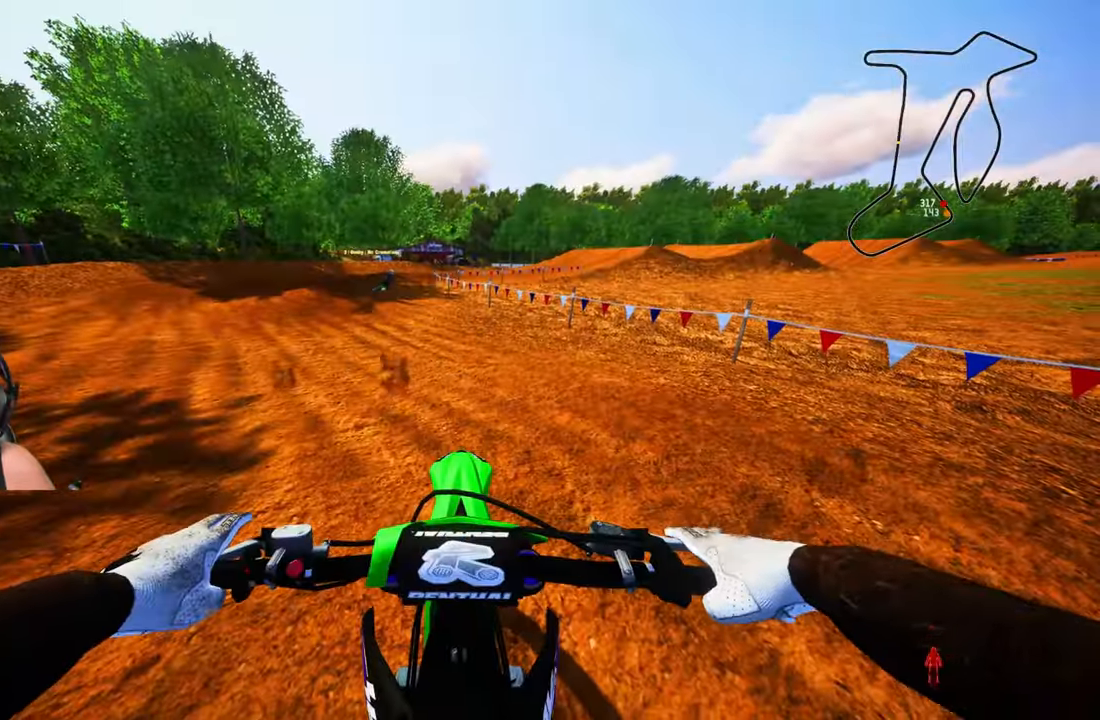
{"buttons": ["R2"], "left_stick": "up", "right_stick": "up", "events": [[33, "L1", "up"], [33, "R2", "down"], [117, "left_stick", "up"], [167, "R3", "down"], [200, "left_stick", "up-left"], [233, "right_stick", "up"], [267, "R3", "up"], [500, "left_stick", "up"]]}
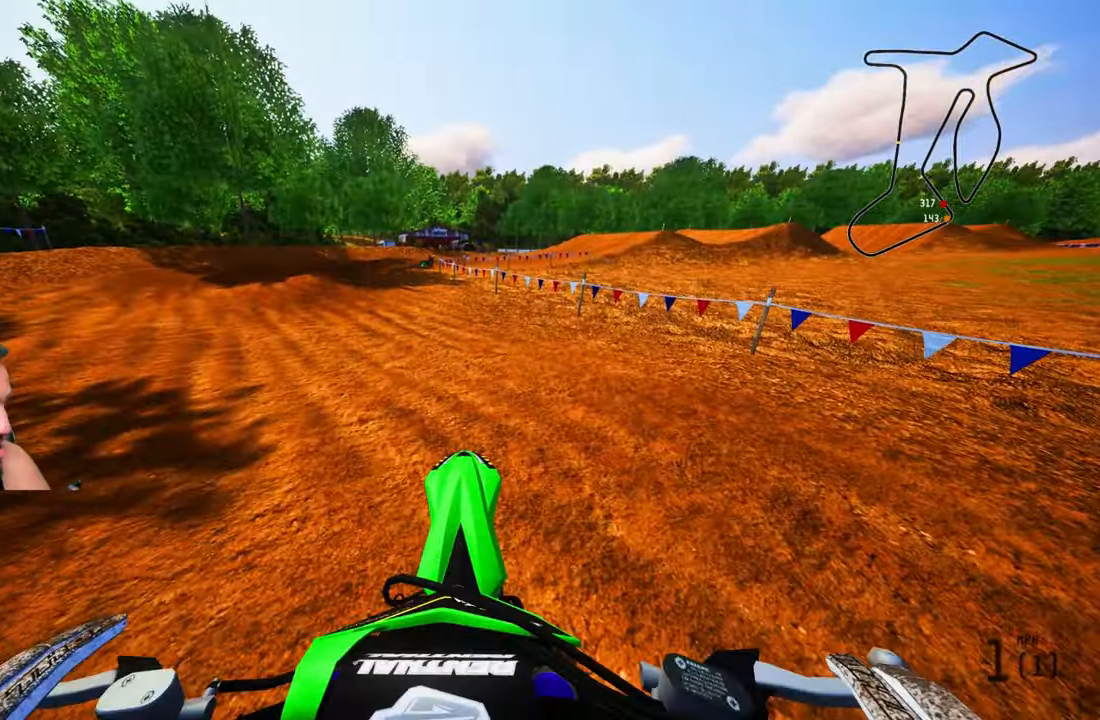
{"buttons": ["R2"], "left_stick": "up", "right_stick": "center", "events": [[133, "right_stick", "center"]]}
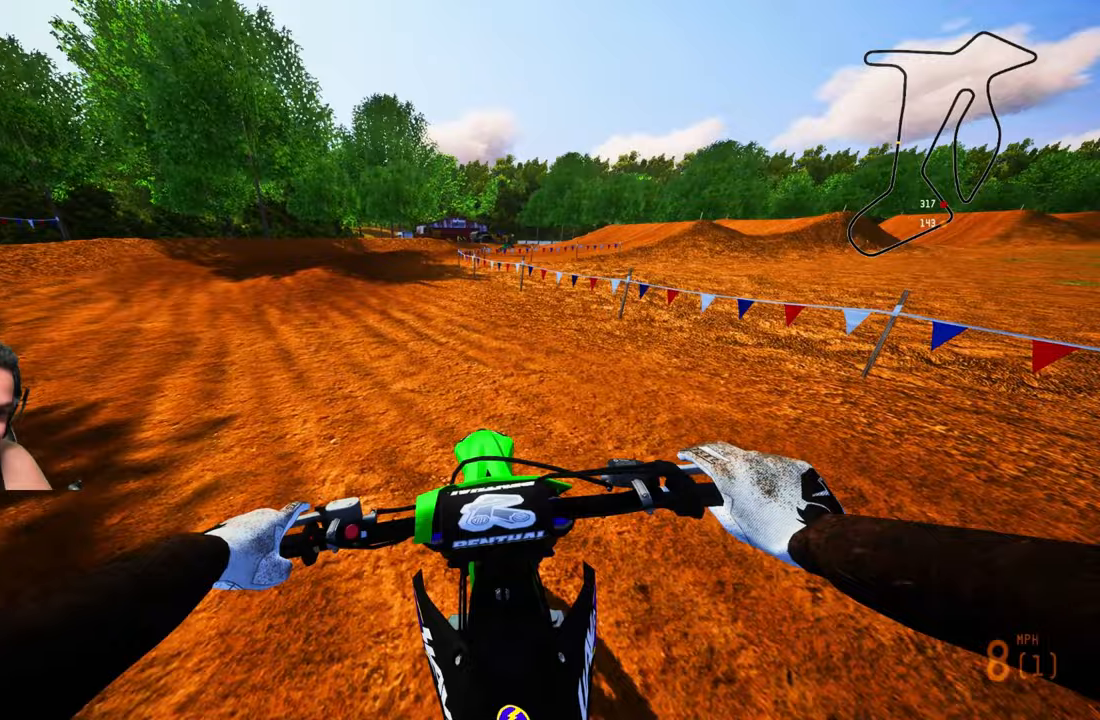
{"buttons": ["R2"], "left_stick": "up", "right_stick": "center", "events": []}
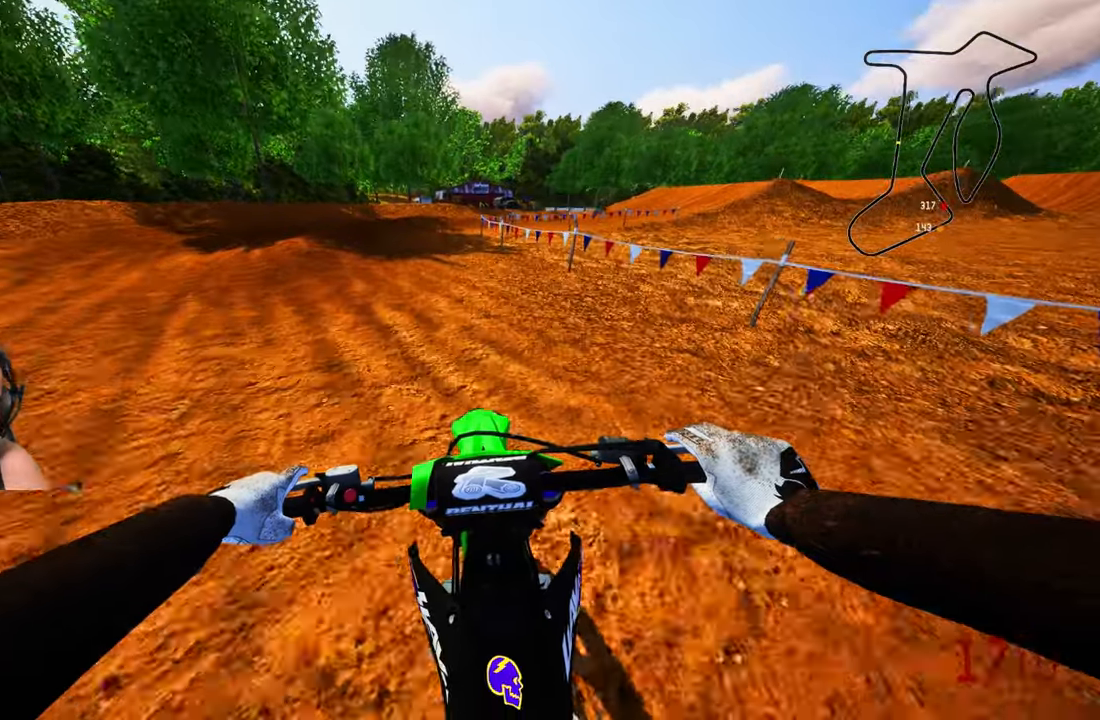
{"buttons": ["R1", "R2"], "left_stick": "up", "right_stick": "center", "events": [[450, "R1", "down"]]}
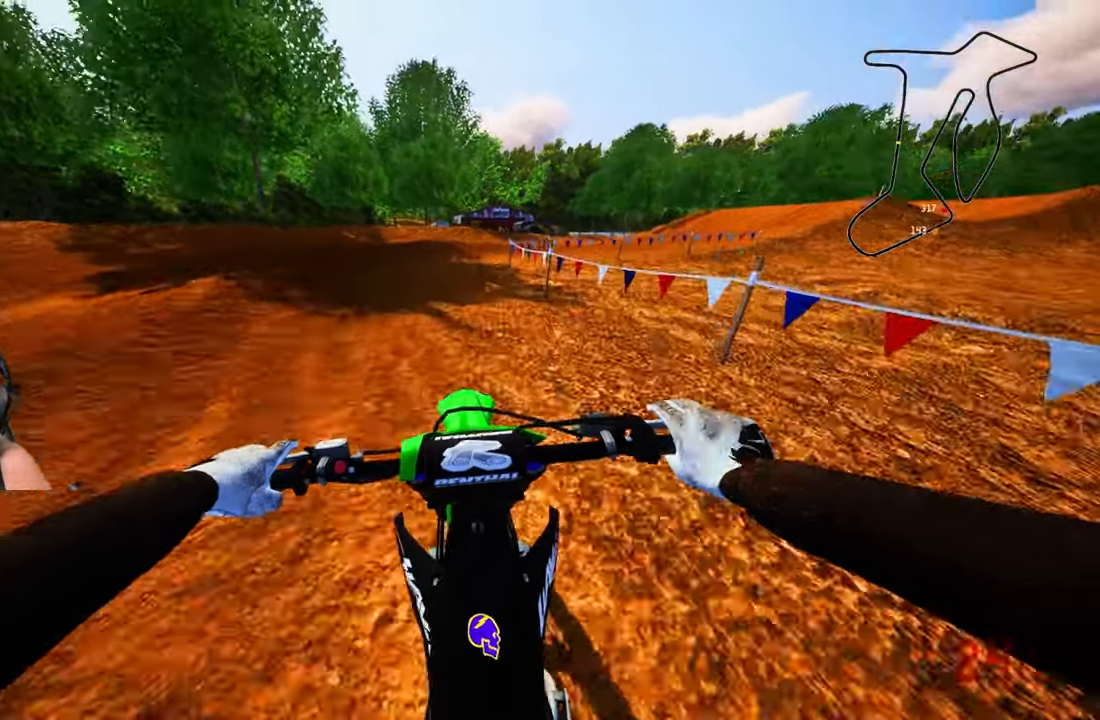
{"buttons": ["R2"], "left_stick": "up", "right_stick": "left", "events": [[17, "right_stick", "left"], [83, "R1", "up"]]}
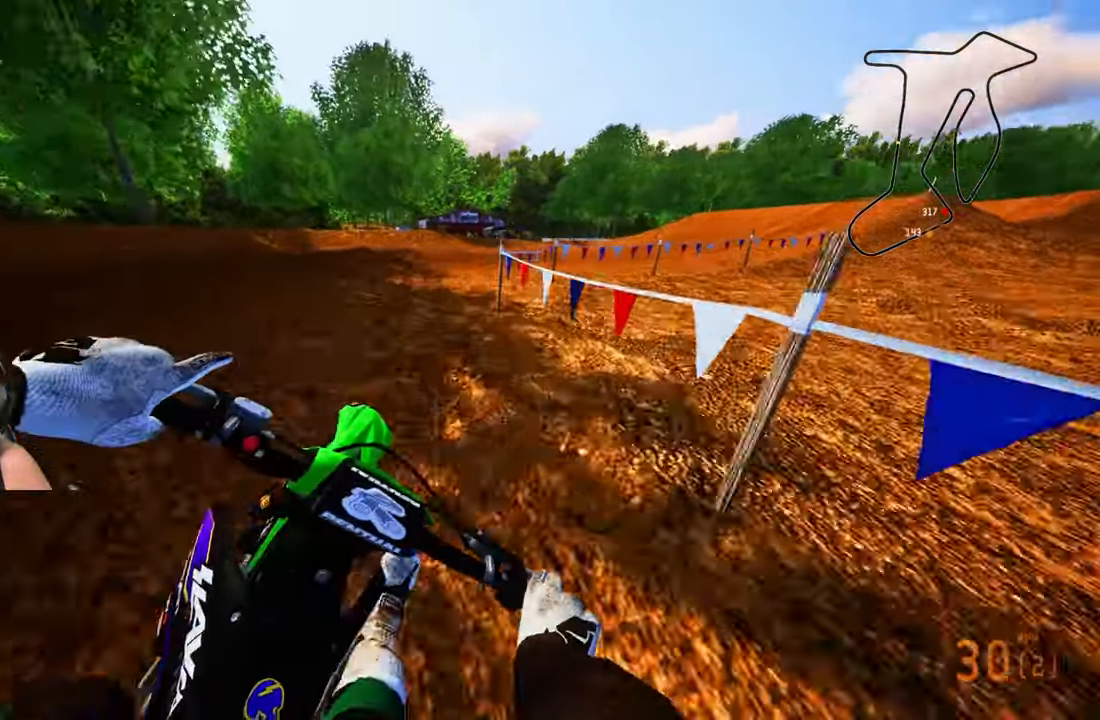
{"buttons": ["R2"], "left_stick": "up-right", "right_stick": "left", "events": [[67, "left_stick", "up-right"]]}
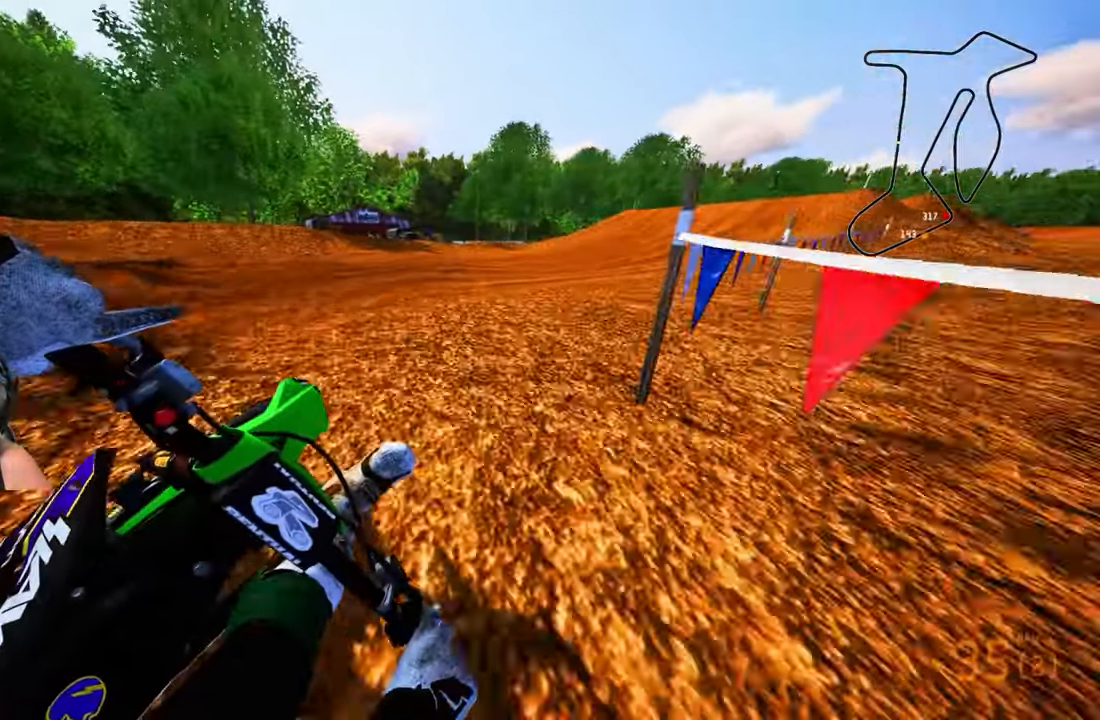
{"buttons": ["R2"], "left_stick": "up-right", "right_stick": "left", "events": []}
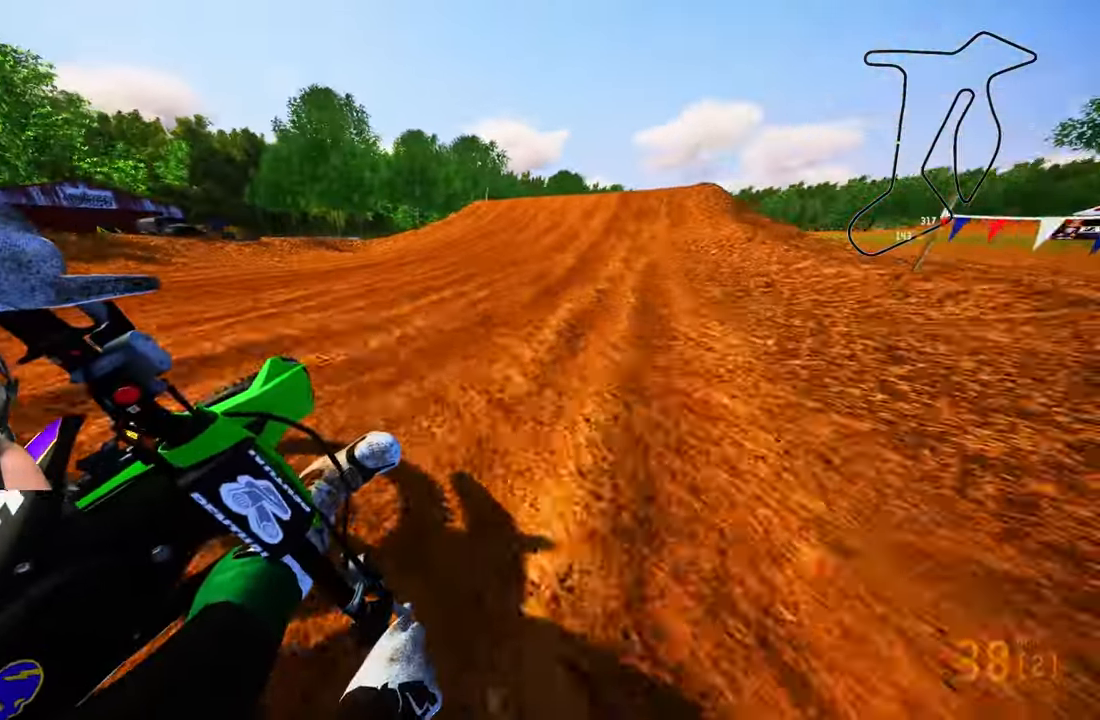
{"buttons": ["R2"], "left_stick": "up", "right_stick": "center", "events": [[100, "left_stick", "up"], [233, "right_stick", "center"], [317, "R3", "down"], [433, "R3", "up"]]}
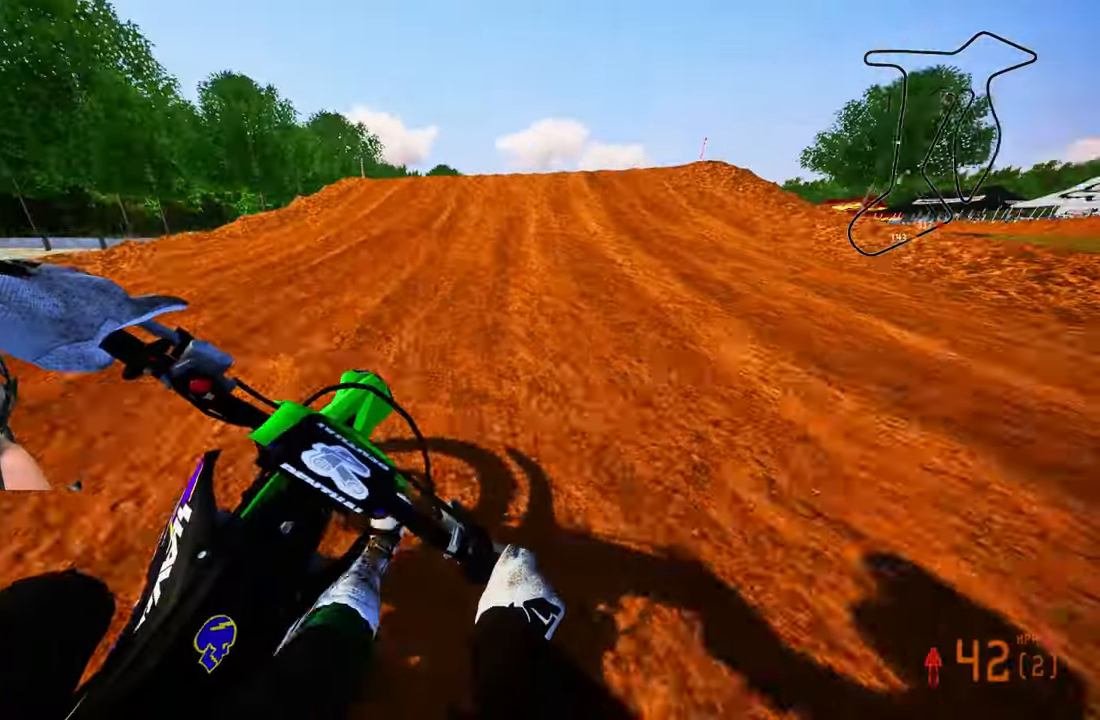
{"buttons": ["R2"], "left_stick": "up", "right_stick": "up", "events": [[483, "right_stick", "up"]]}